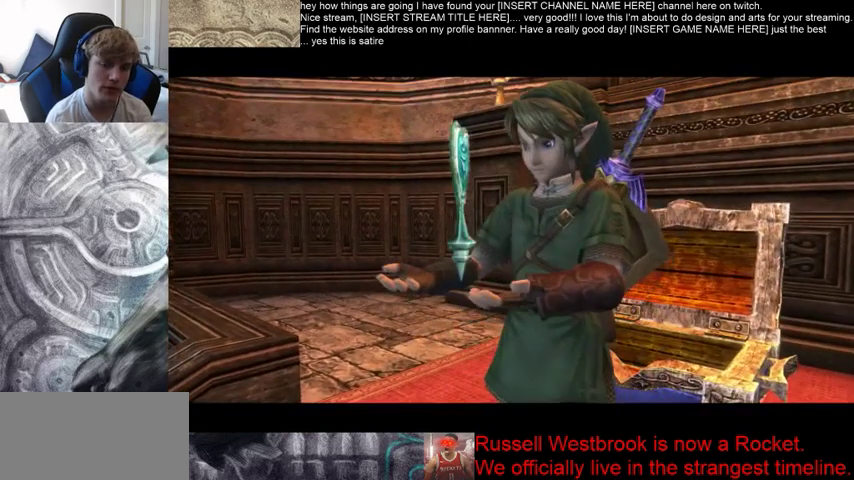
Gameplay with a controller (Xbox layout); each line is a JSON object with the inputs held at the frame after it. "events" lists button and stick changes between this image and that frame as [ms after this image, input, new state], when the widget could be followed in between. Not read: L2 L3 R3 START.
{"buttons": [], "left_stick": "left", "right_stick": "center", "events": []}
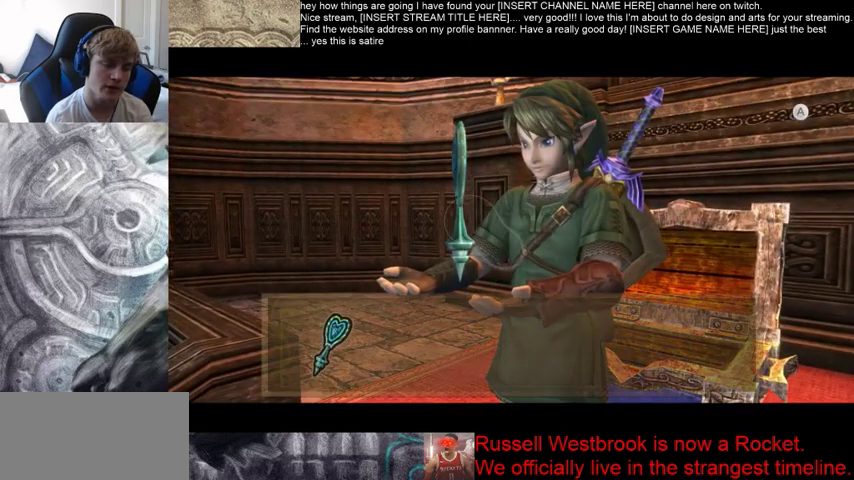
{"buttons": [], "left_stick": "left", "right_stick": "center", "events": []}
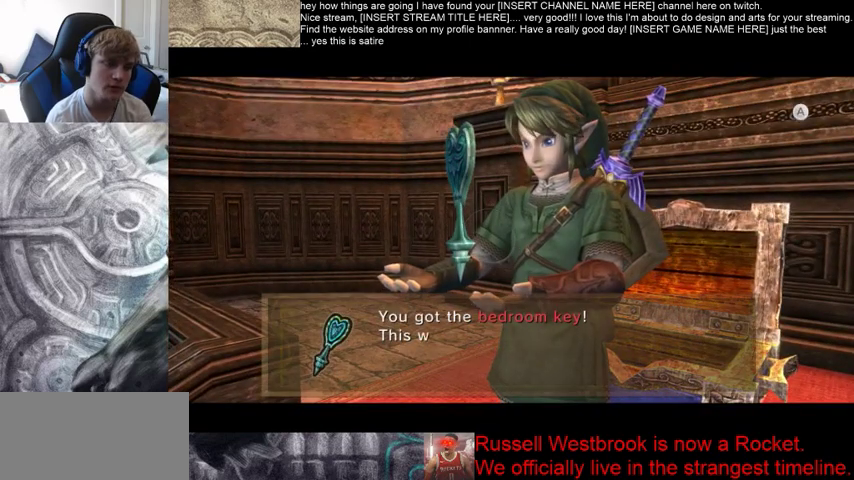
{"buttons": [], "left_stick": "left", "right_stick": "center", "events": []}
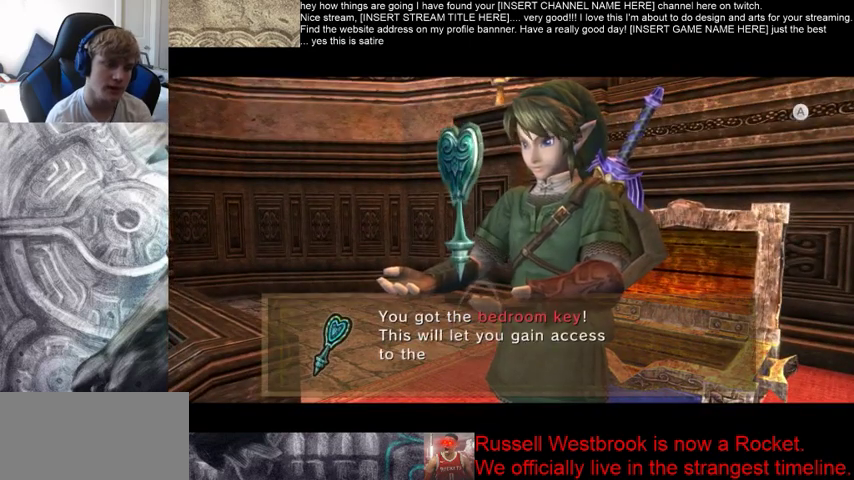
{"buttons": [], "left_stick": "left", "right_stick": "center", "events": []}
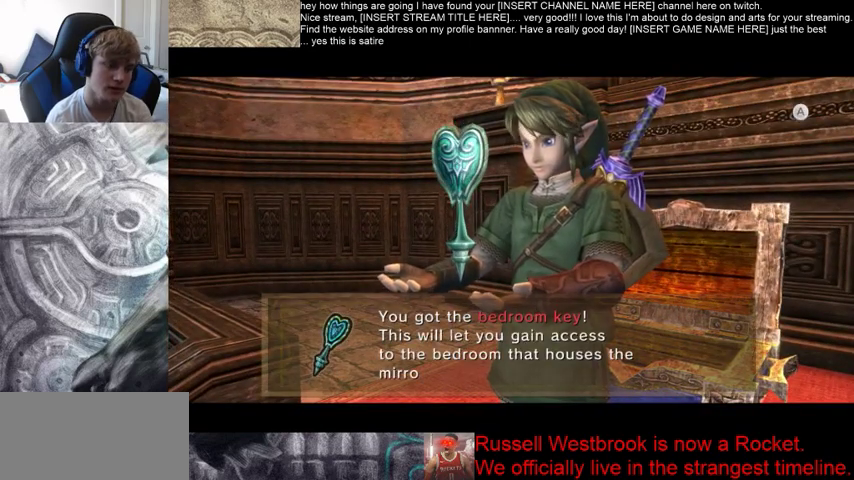
{"buttons": [], "left_stick": "left", "right_stick": "center", "events": []}
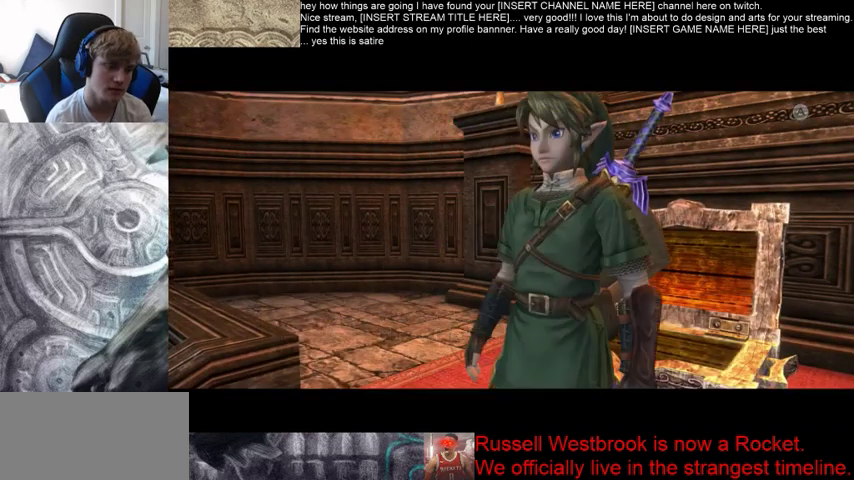
{"buttons": [], "left_stick": "up-left", "right_stick": "center", "events": [[100, "B", "down"], [400, "B", "up"], [467, "left_stick", "up-left"]]}
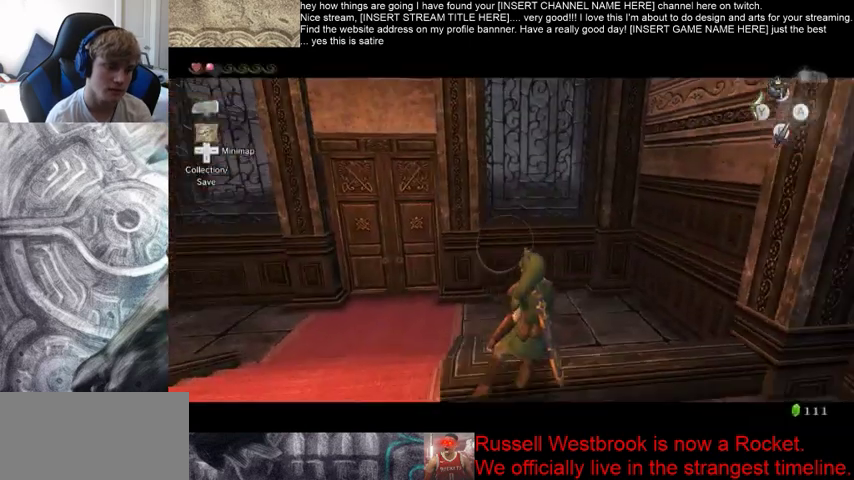
{"buttons": [], "left_stick": "up-left", "right_stick": "center", "events": []}
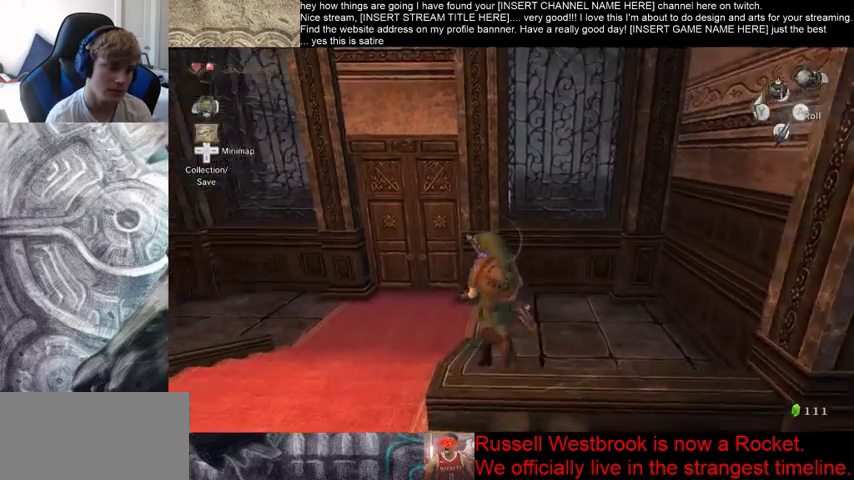
{"buttons": [], "left_stick": "center", "right_stick": "center", "events": [[167, "left_stick", "up"], [267, "left_stick", "up-right"], [433, "left_stick", "center"]]}
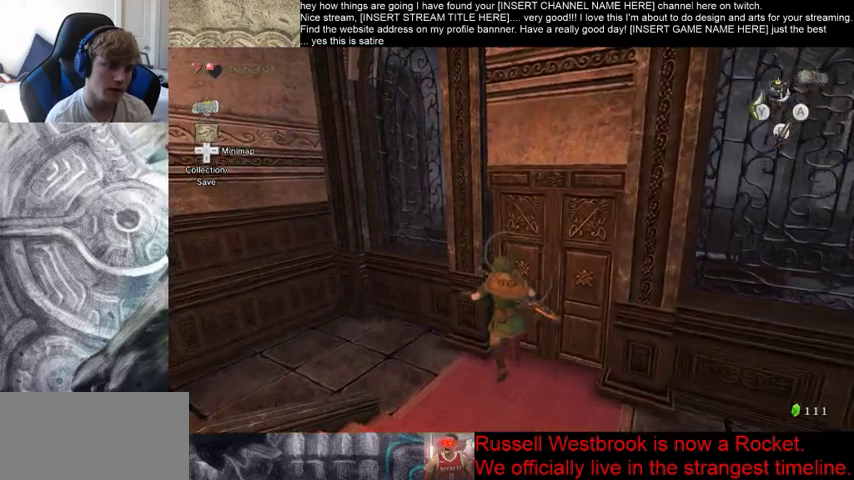
{"buttons": [], "left_stick": "up-right", "right_stick": "center", "events": [[133, "left_stick", "up-right"]]}
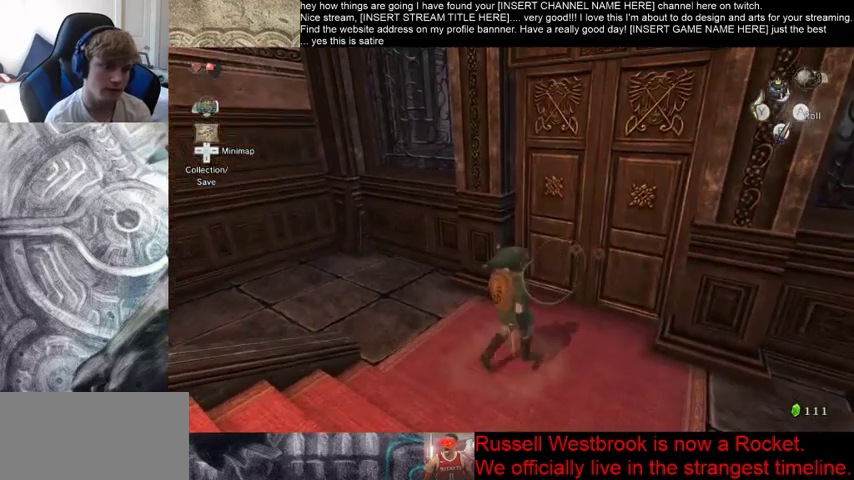
{"buttons": [], "left_stick": "up-left", "right_stick": "center", "events": [[300, "B", "down"], [300, "left_stick", "center"], [367, "B", "up"], [500, "left_stick", "up-left"]]}
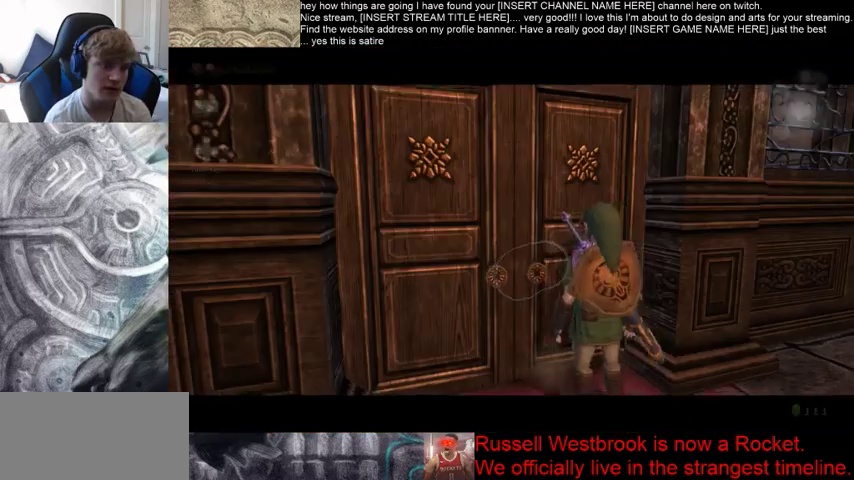
{"buttons": [], "left_stick": "center", "right_stick": "center", "events": [[33, "left_stick", "left"], [133, "left_stick", "down"], [200, "left_stick", "up"], [333, "left_stick", "center"]]}
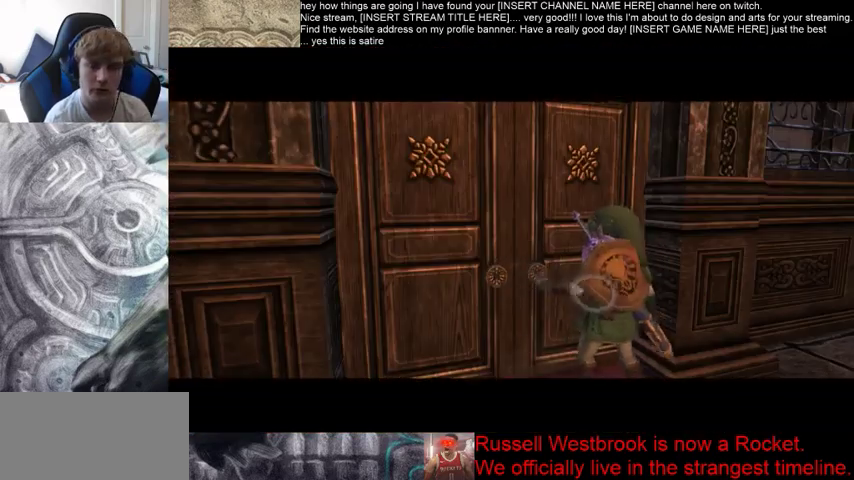
{"buttons": [], "left_stick": "center", "right_stick": "center", "events": []}
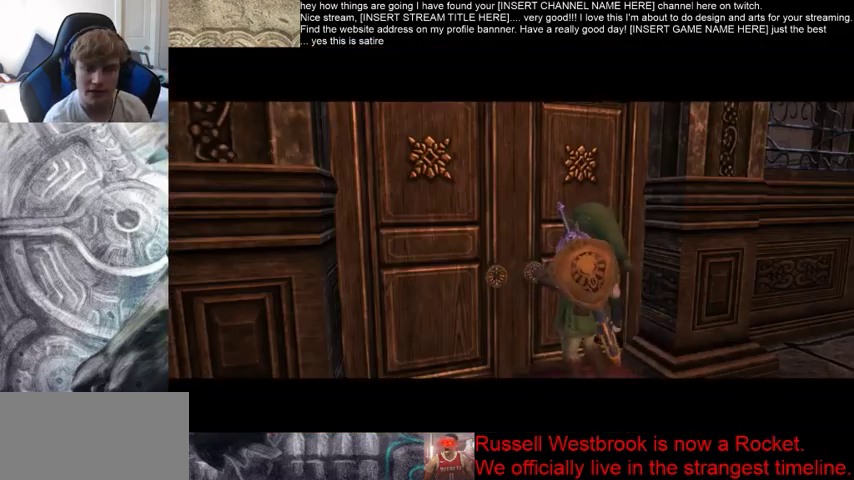
{"buttons": [], "left_stick": "center", "right_stick": "center", "events": []}
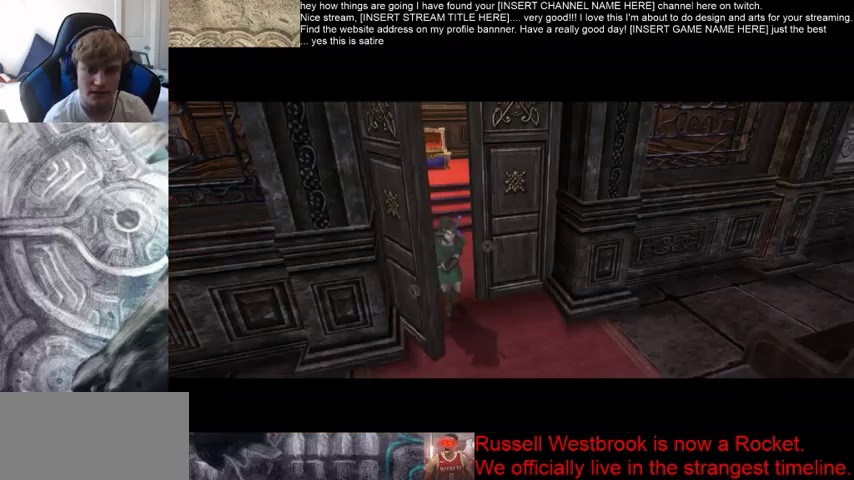
{"buttons": [], "left_stick": "center", "right_stick": "center", "events": []}
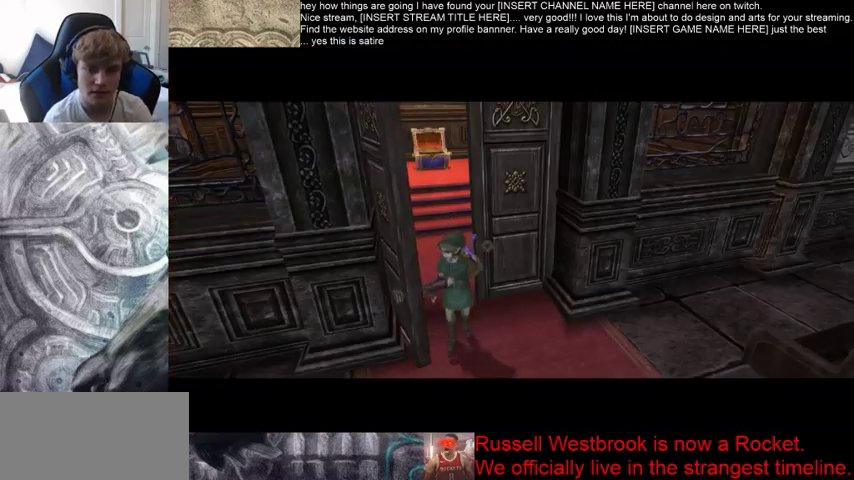
{"buttons": [], "left_stick": "center", "right_stick": "center", "events": []}
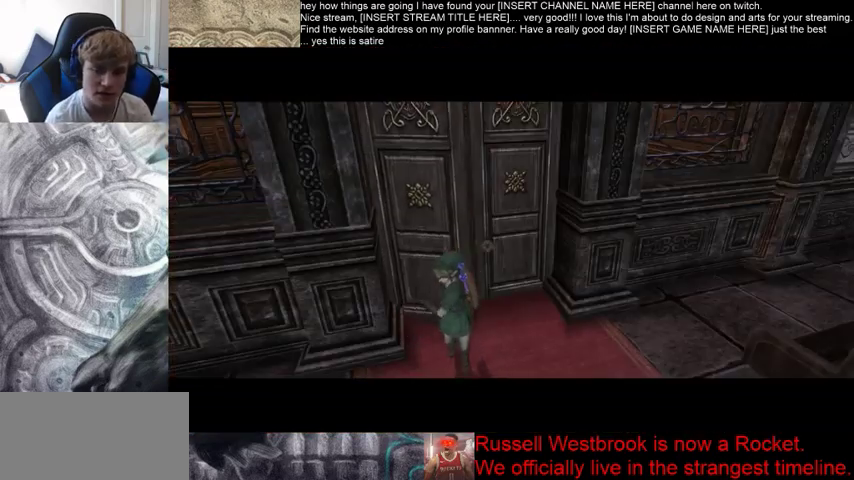
{"buttons": [], "left_stick": "center", "right_stick": "center", "events": []}
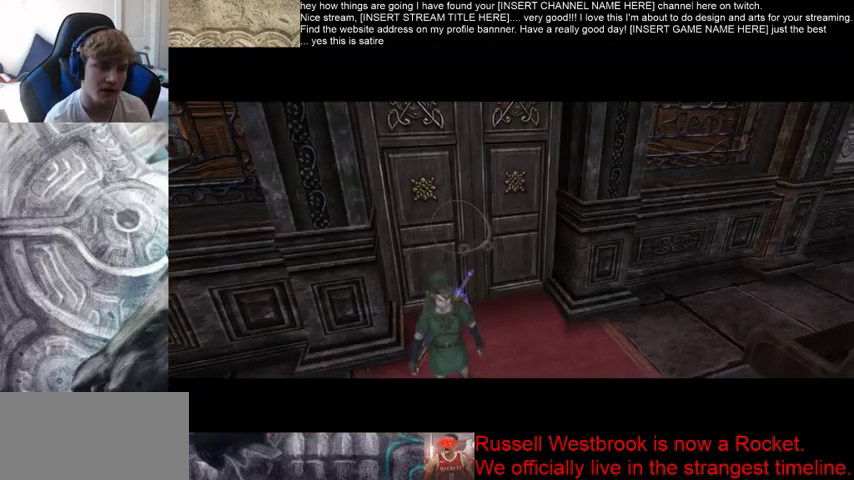
{"buttons": [], "left_stick": "center", "right_stick": "center", "events": []}
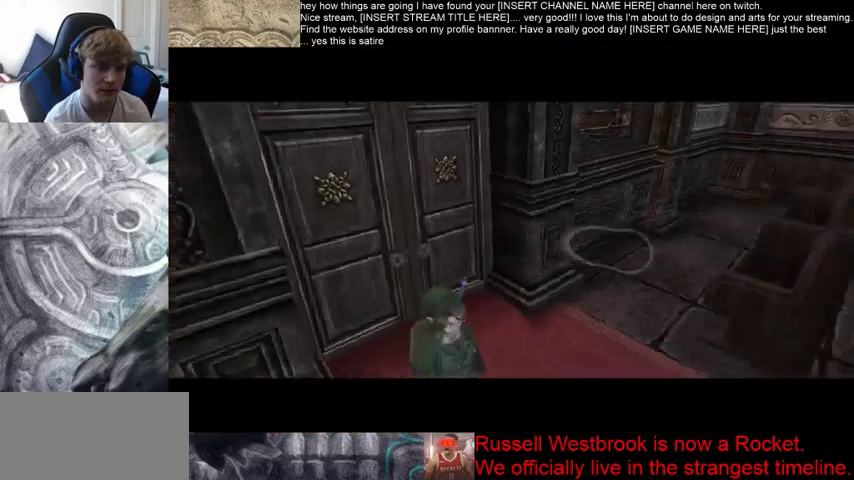
{"buttons": ["B"], "left_stick": "up", "right_stick": "center", "events": [[133, "B", "down"], [133, "left_stick", "up"]]}
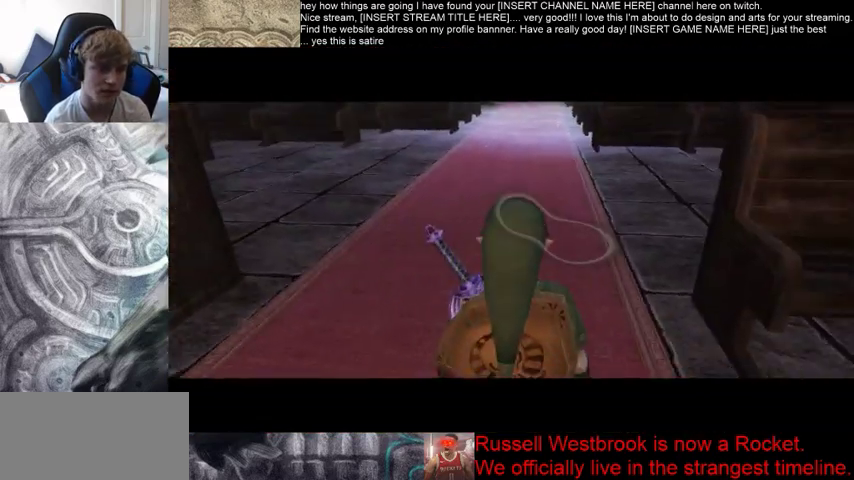
{"buttons": [], "left_stick": "up", "right_stick": "center", "events": [[467, "B", "up"]]}
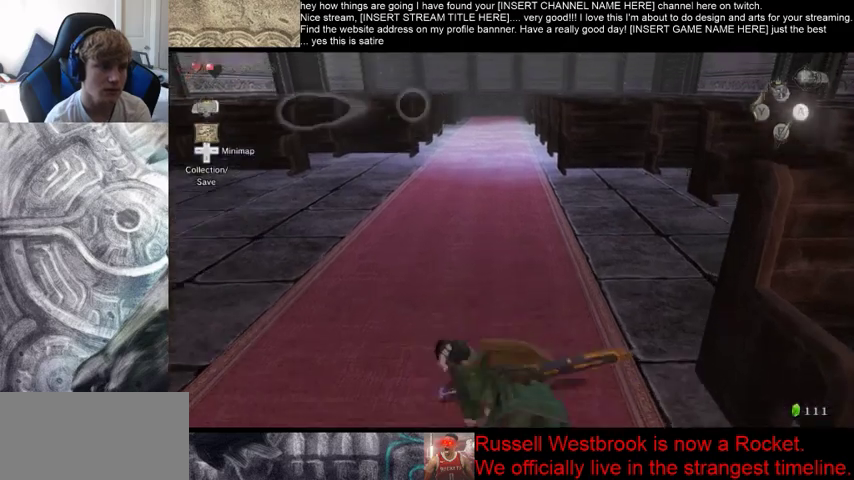
{"buttons": [], "left_stick": "up", "right_stick": "center", "events": [[367, "B", "down"], [467, "B", "up"]]}
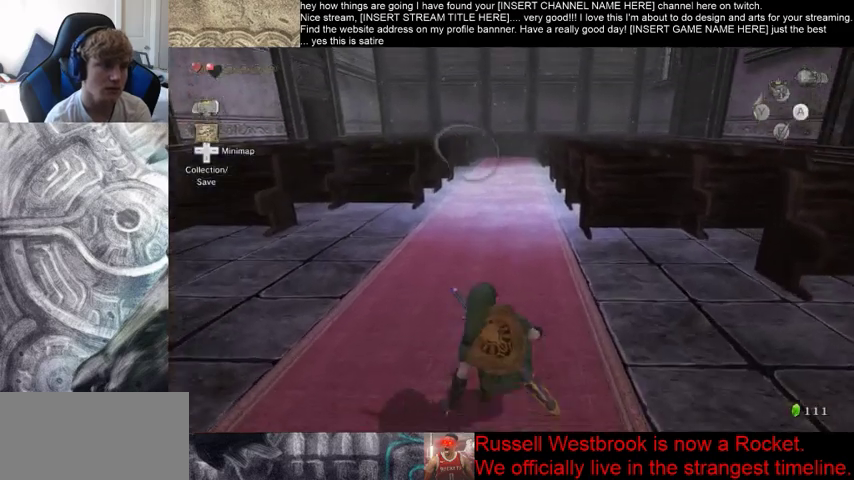
{"buttons": [], "left_stick": "up", "right_stick": "center", "events": []}
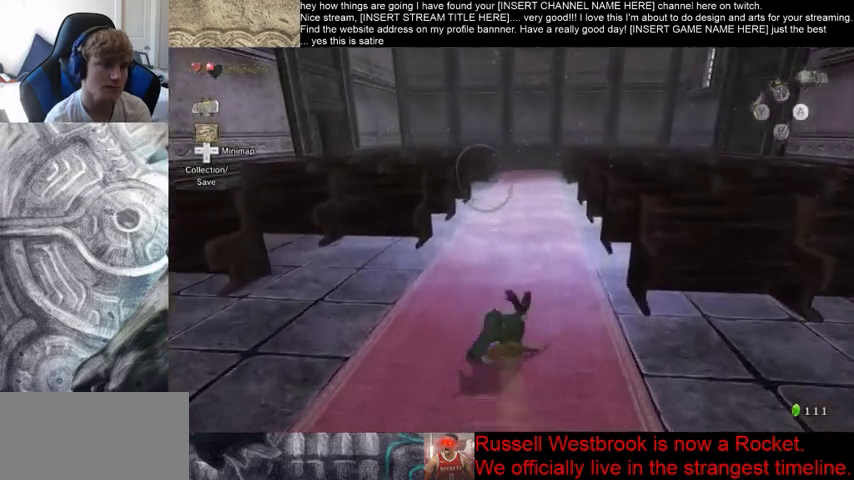
{"buttons": [], "left_stick": "up", "right_stick": "center", "events": [[67, "B", "down"], [167, "B", "up"]]}
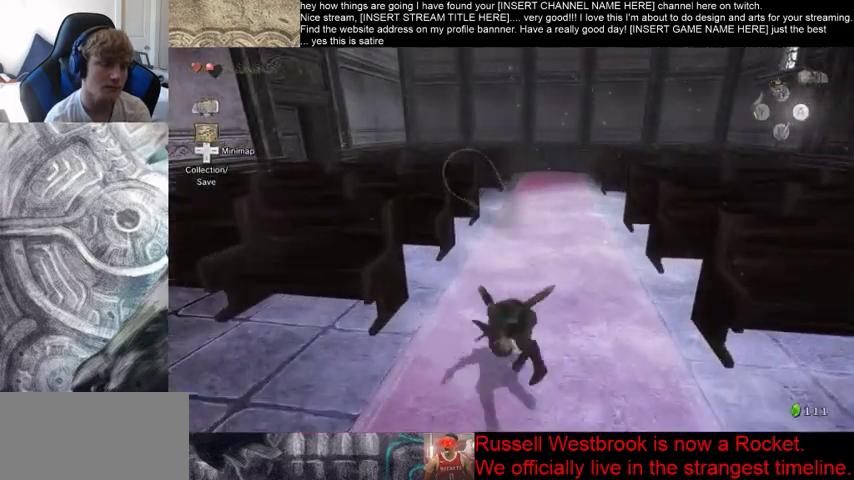
{"buttons": ["B"], "left_stick": "up", "right_stick": "center", "events": [[300, "B", "down"], [400, "B", "up"], [467, "B", "down"]]}
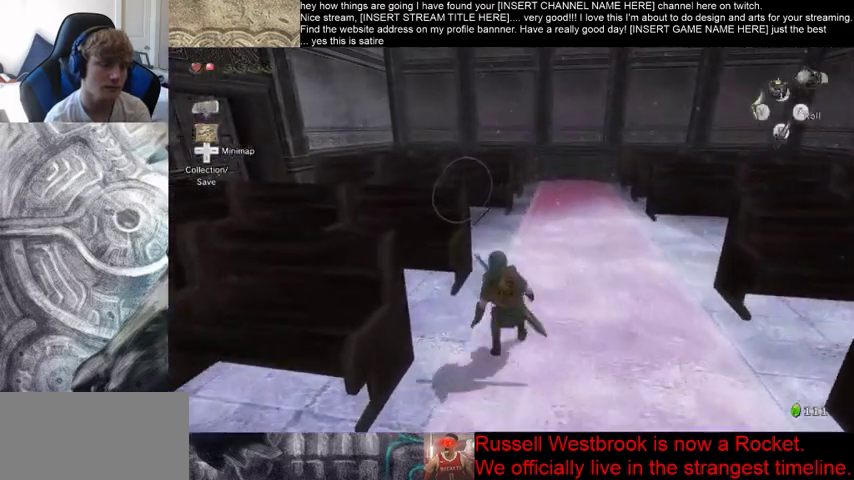
{"buttons": [], "left_stick": "up-left", "right_stick": "center", "events": [[67, "B", "up"], [267, "left_stick", "up-left"]]}
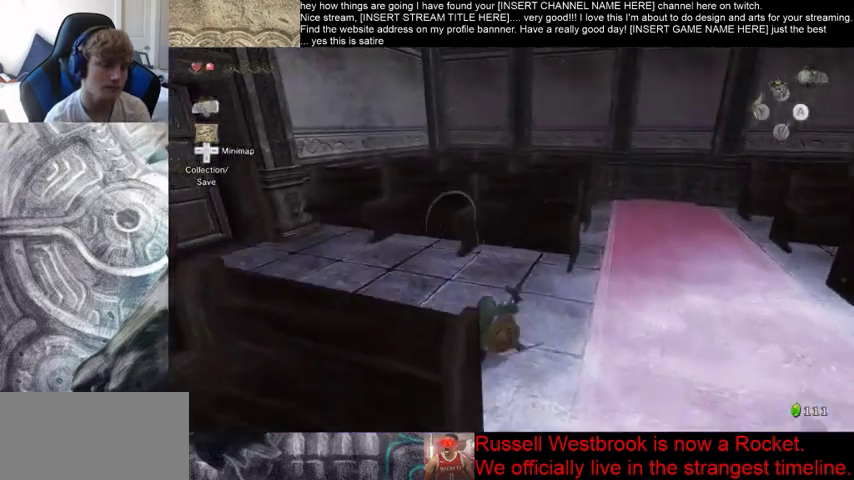
{"buttons": [], "left_stick": "up-left", "right_stick": "center", "events": []}
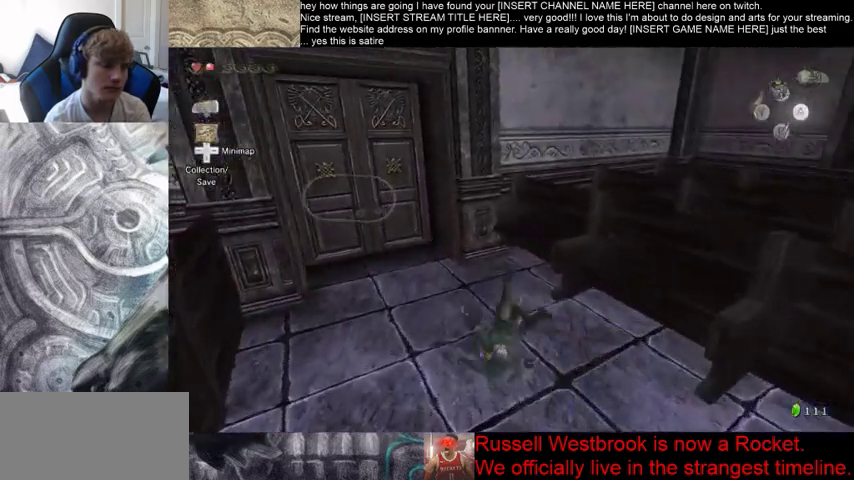
{"buttons": [], "left_stick": "center", "right_stick": "center", "events": [[467, "left_stick", "center"]]}
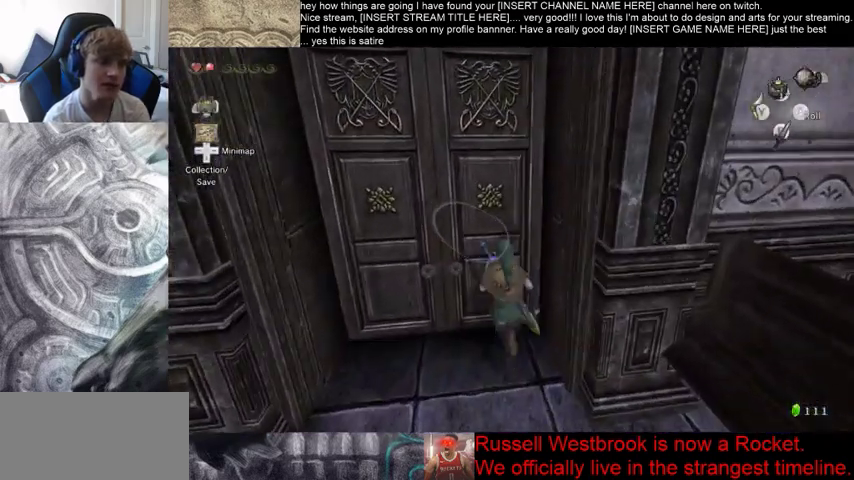
{"buttons": [], "left_stick": "up-left", "right_stick": "center", "events": [[300, "left_stick", "up"], [467, "left_stick", "up-left"]]}
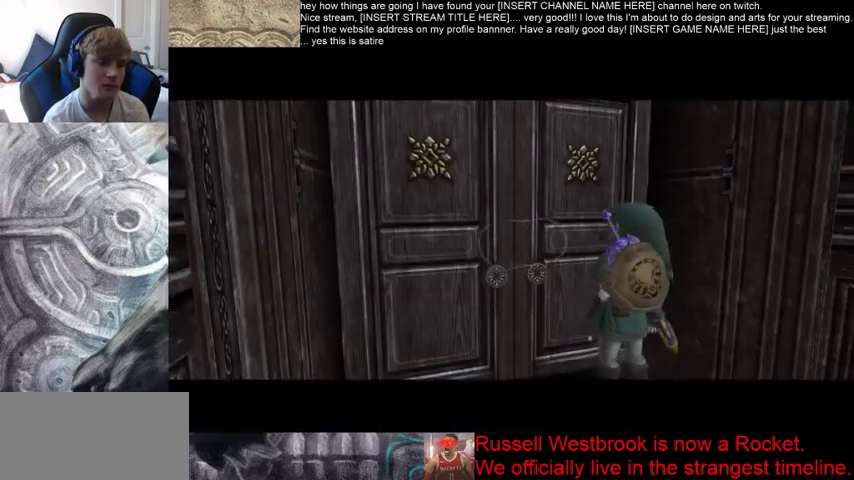
{"buttons": [], "left_stick": "center", "right_stick": "center", "events": [[33, "left_stick", "center"]]}
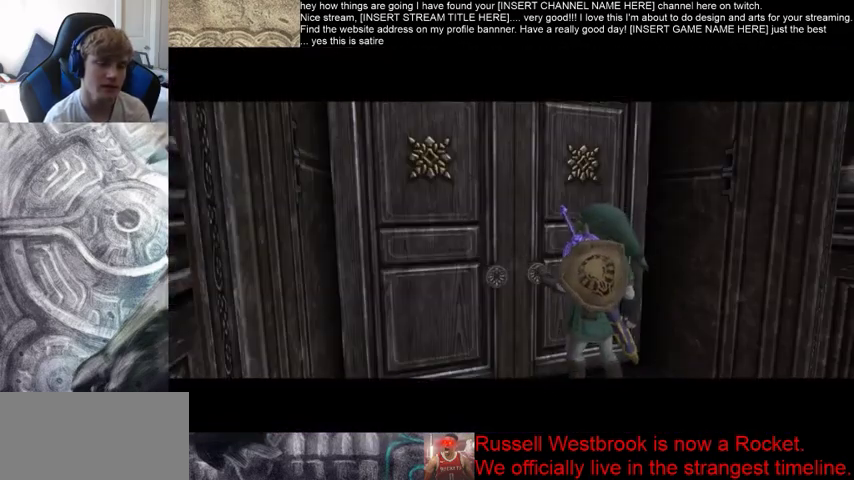
{"buttons": [], "left_stick": "center", "right_stick": "center", "events": []}